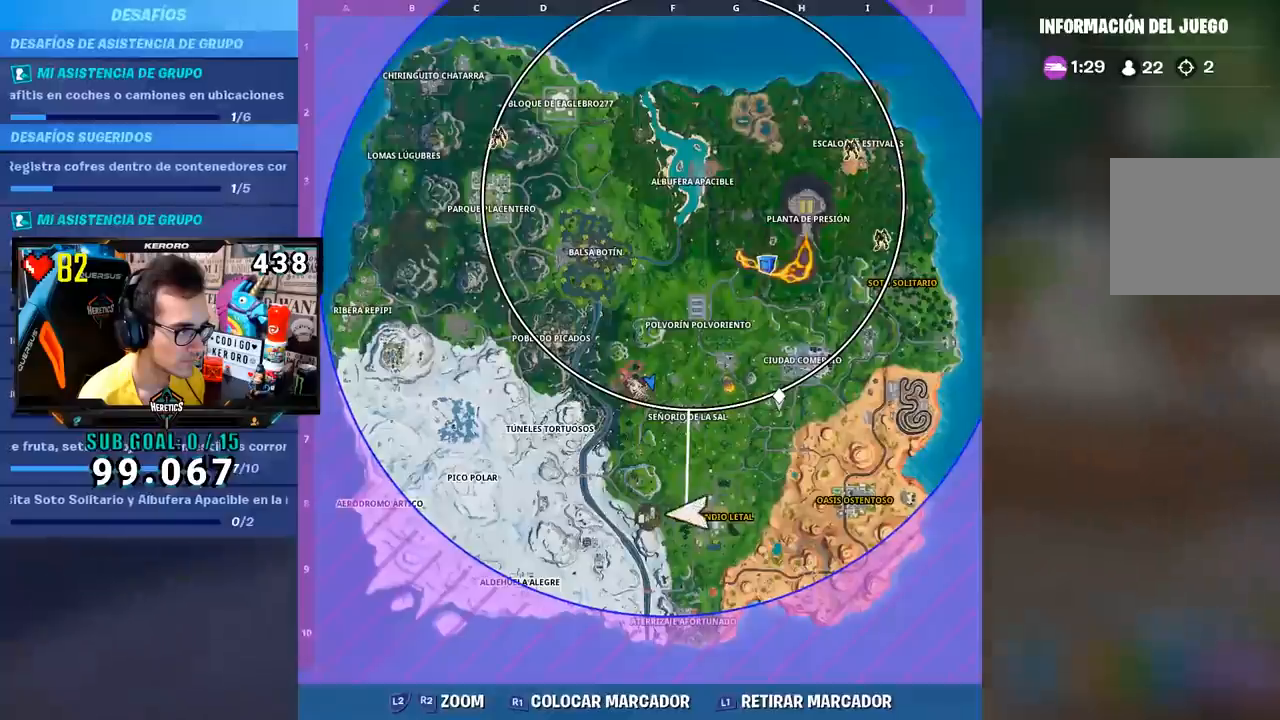
Gameplay with a controller (PlayStation layout); each line is a JSON object with the inputs held at the frame after it. "events" lists button and stick changes between this image and that frame as [ms after this image, input, new state], when the widget could be followed in between.
{"buttons": ["START", "TOUCHPAD"], "left_stick": "up-left", "right_stick": "center"}
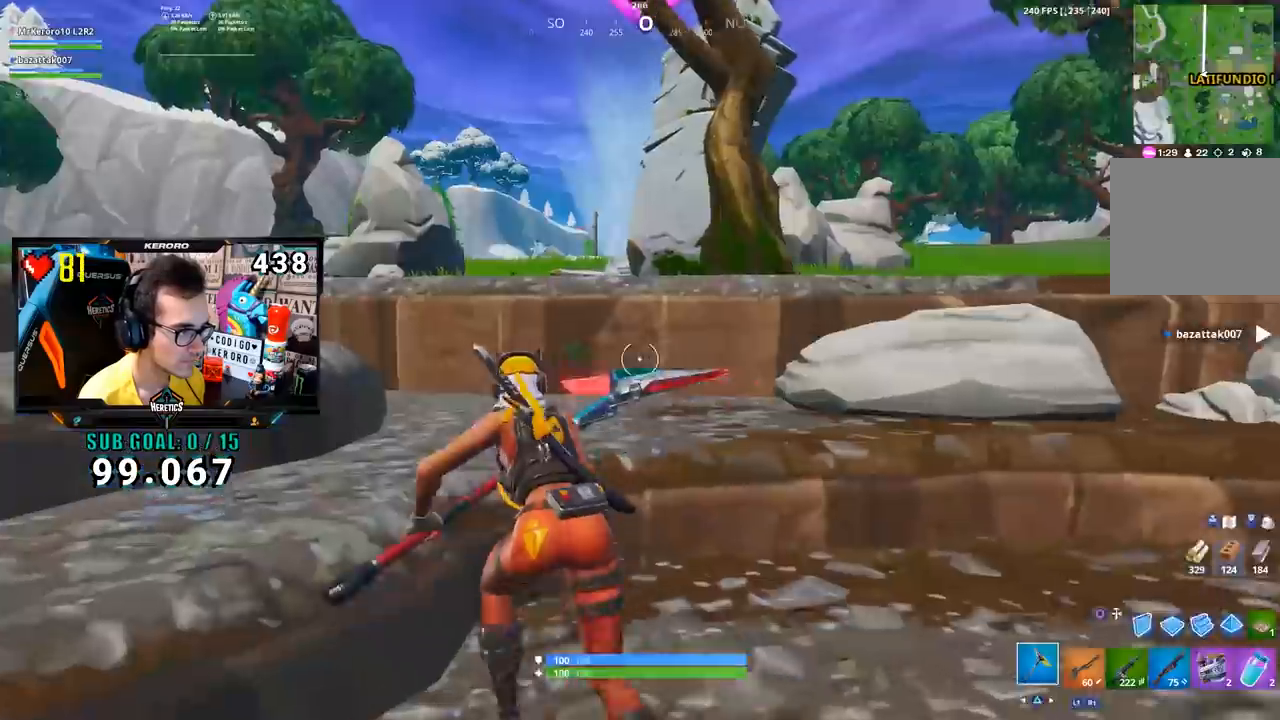
{"buttons": [], "left_stick": "up", "right_stick": "center", "events": [[16, "START", "up"], [16, "TOUCHPAD", "up"], [167, "right_stick", "left"], [233, "left_stick", "up"], [300, "right_stick", "center"]]}
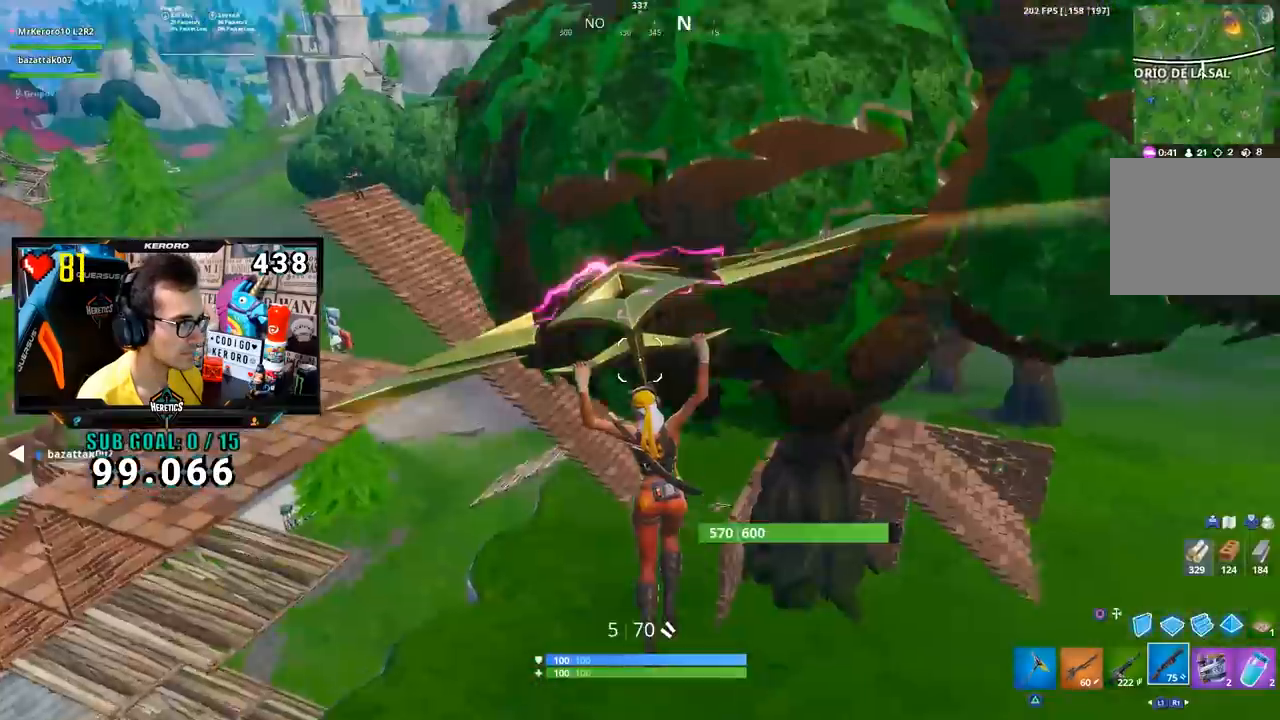
{"buttons": [], "left_stick": "up", "right_stick": "center", "events": []}
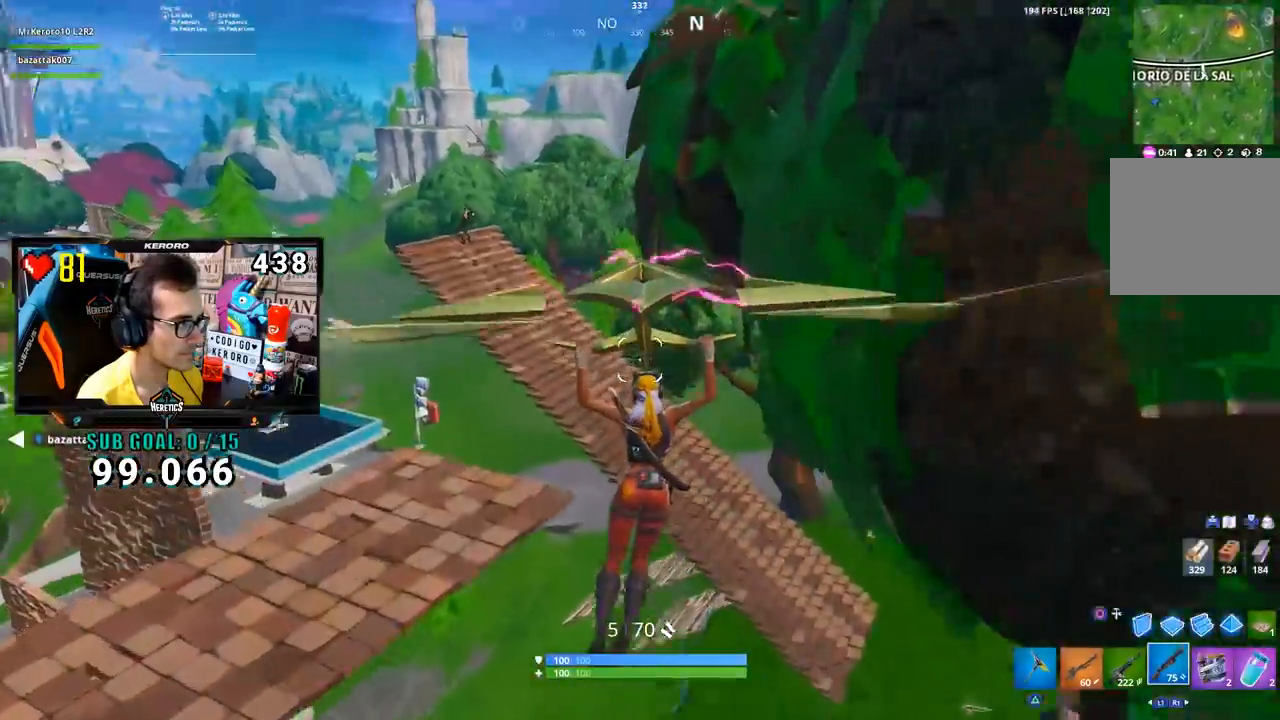
{"buttons": [], "left_stick": "up", "right_stick": "up-left", "events": [[283, "right_stick", "up-left"]]}
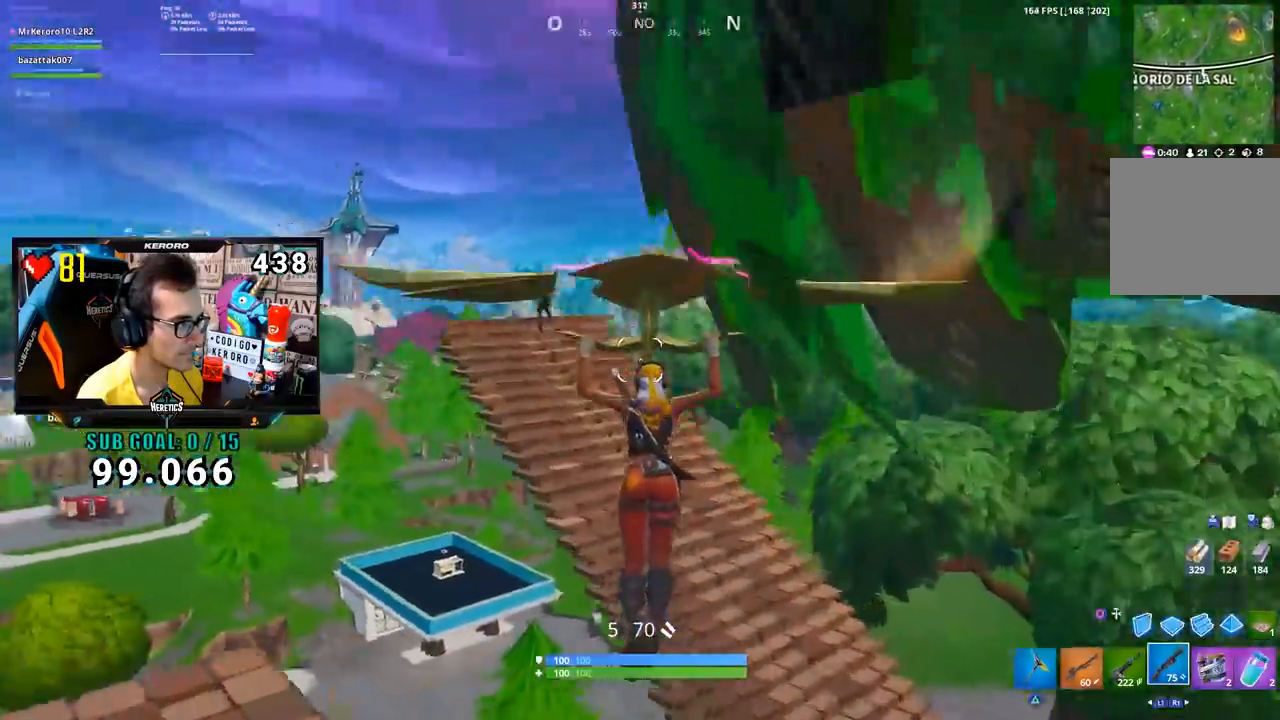
{"buttons": [], "left_stick": "up-left", "right_stick": "up-left", "events": [[451, "left_stick", "up-left"]]}
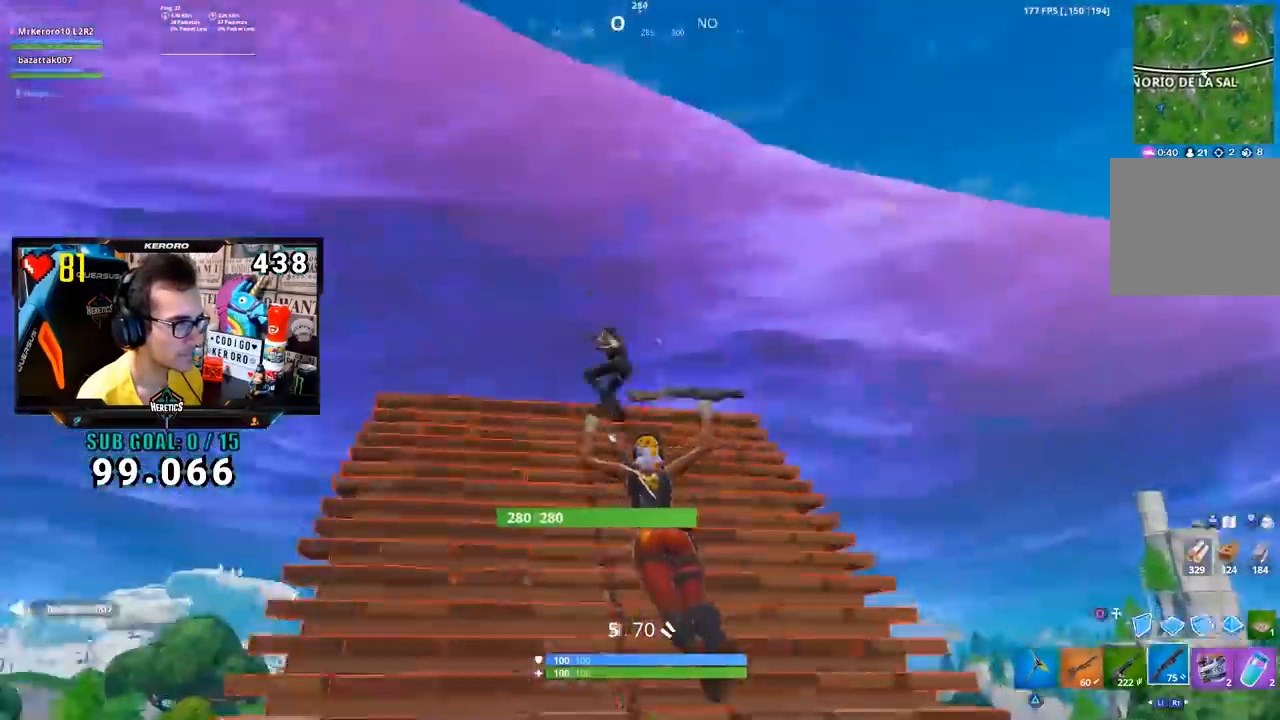
{"buttons": ["L2", "R2"], "left_stick": "down", "right_stick": "up", "events": [[167, "right_stick", "center"], [250, "left_stick", "down-left"], [300, "L2", "down"], [350, "left_stick", "down"], [367, "right_stick", "up"], [467, "R2", "down"]]}
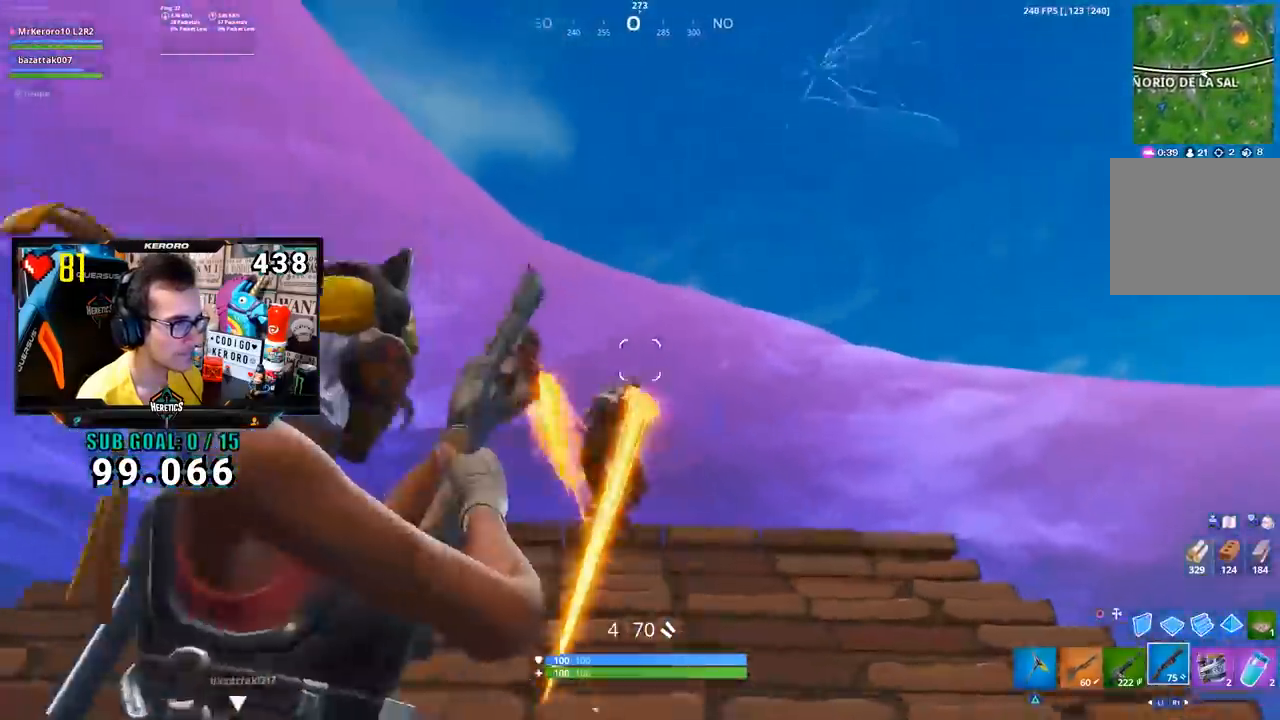
{"buttons": [], "left_stick": "up-right", "right_stick": "down"}
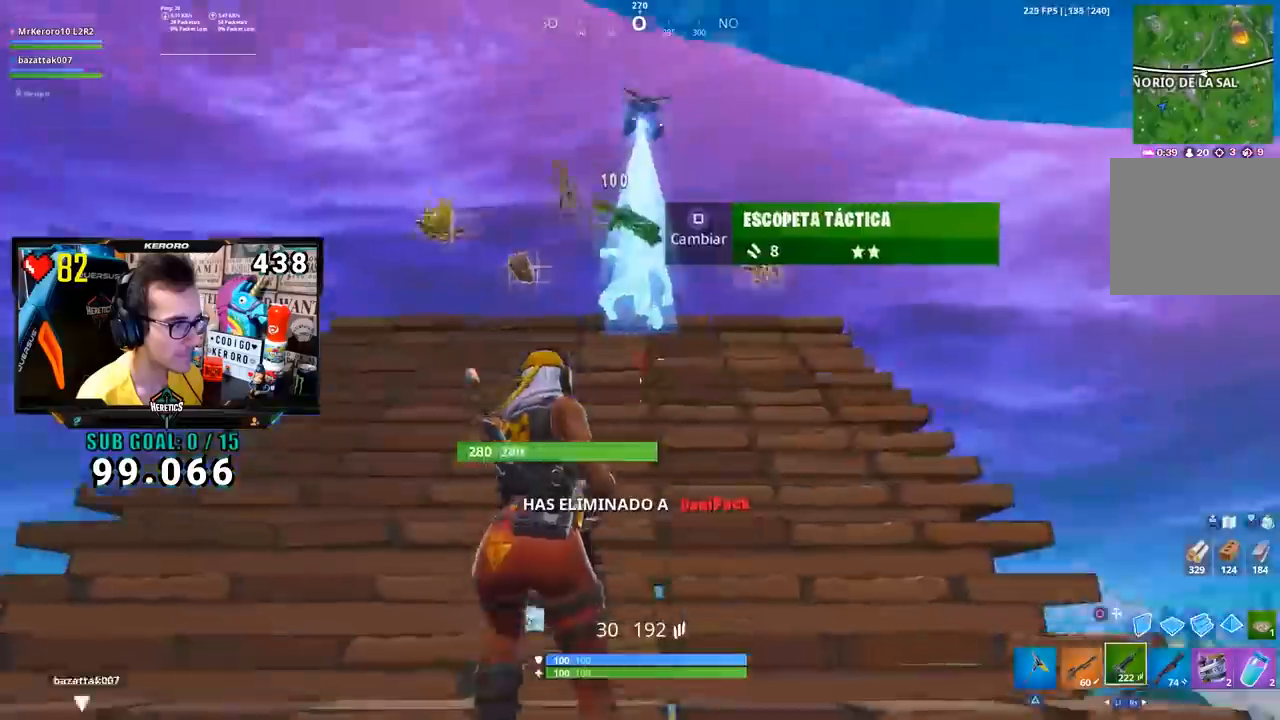
{"buttons": [], "left_stick": "up-right", "right_stick": "center", "events": [[66, "R1", "down"], [117, "R1", "up"], [117, "right_stick", "center"], [433, "TRIANGLE", "down"], [500, "TRIANGLE", "up"]]}
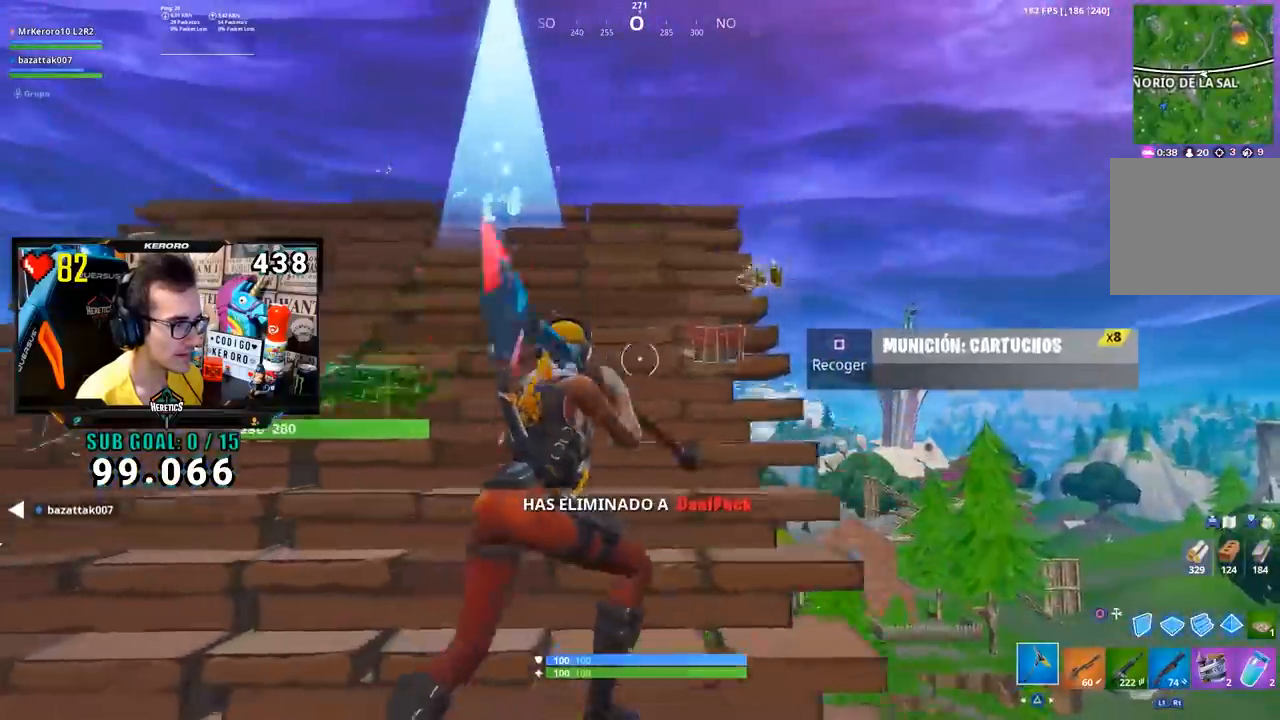
{"buttons": ["R3"], "left_stick": "left", "right_stick": "left", "events": [[334, "left_stick", "up-left"], [401, "left_stick", "left"], [501, "R3", "down"], [501, "right_stick", "left"]]}
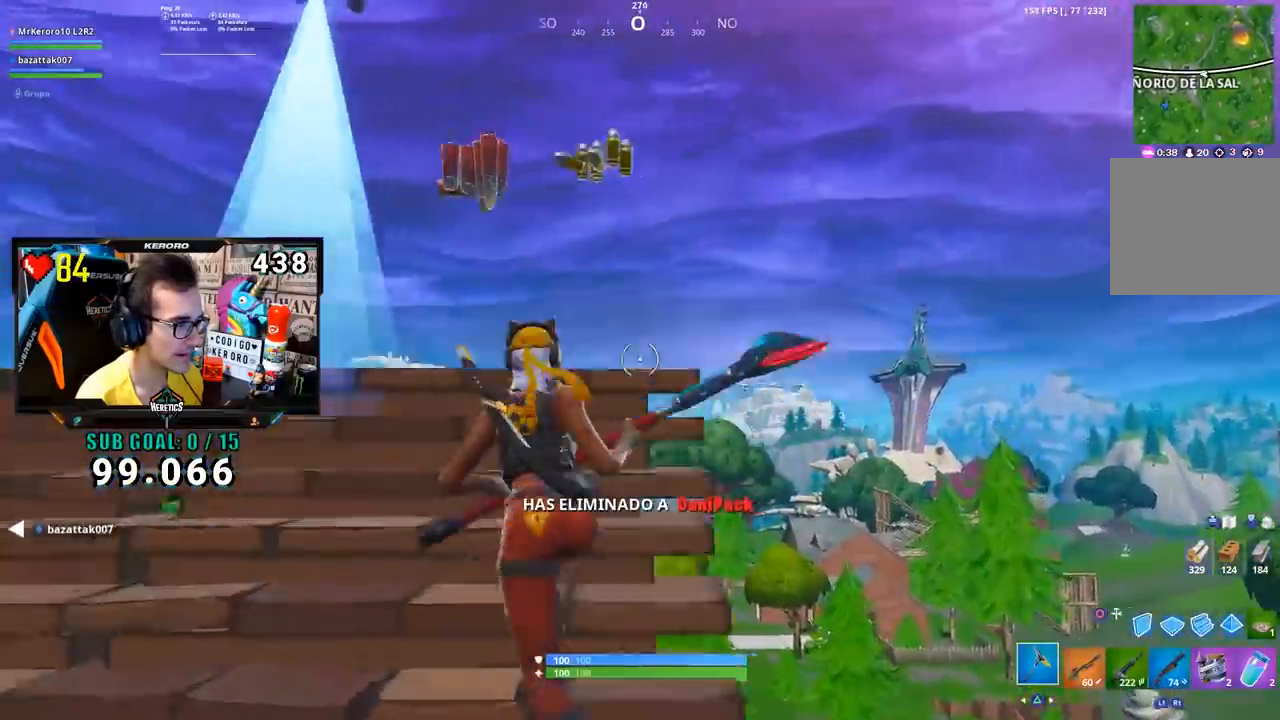
{"buttons": ["CROSS"], "left_stick": "up-left", "right_stick": "center", "events": [[200, "R3", "up"], [267, "R1", "down"], [267, "left_stick", "up-left"], [400, "R1", "up"], [400, "right_stick", "center"], [434, "CROSS", "down"]]}
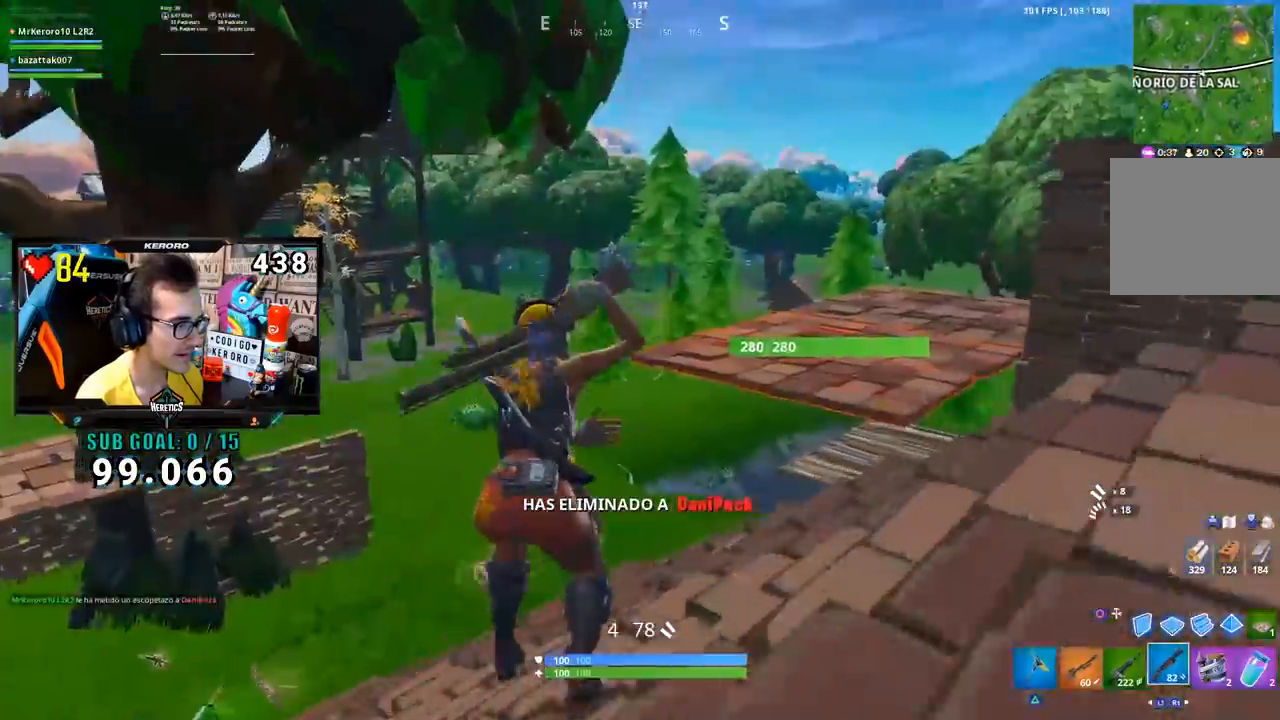
{"buttons": ["CROSS"], "left_stick": "up", "right_stick": "center", "events": [[34, "right_stick", "left"], [67, "CROSS", "up"], [117, "left_stick", "up"], [217, "right_stick", "center"], [467, "CROSS", "down"]]}
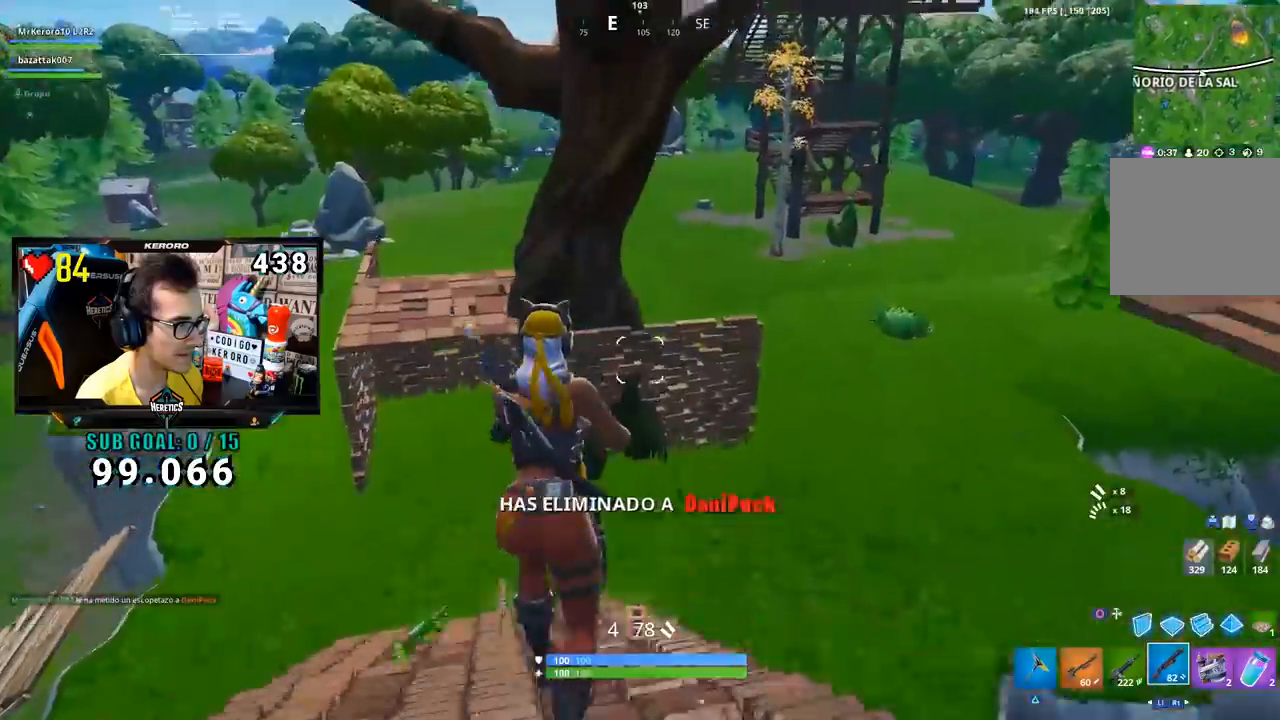
{"buttons": ["R1"], "left_stick": "up", "right_stick": "center", "events": [[33, "CROSS", "up"], [66, "right_stick", "down-left"], [200, "right_stick", "center"], [400, "R1", "down"]]}
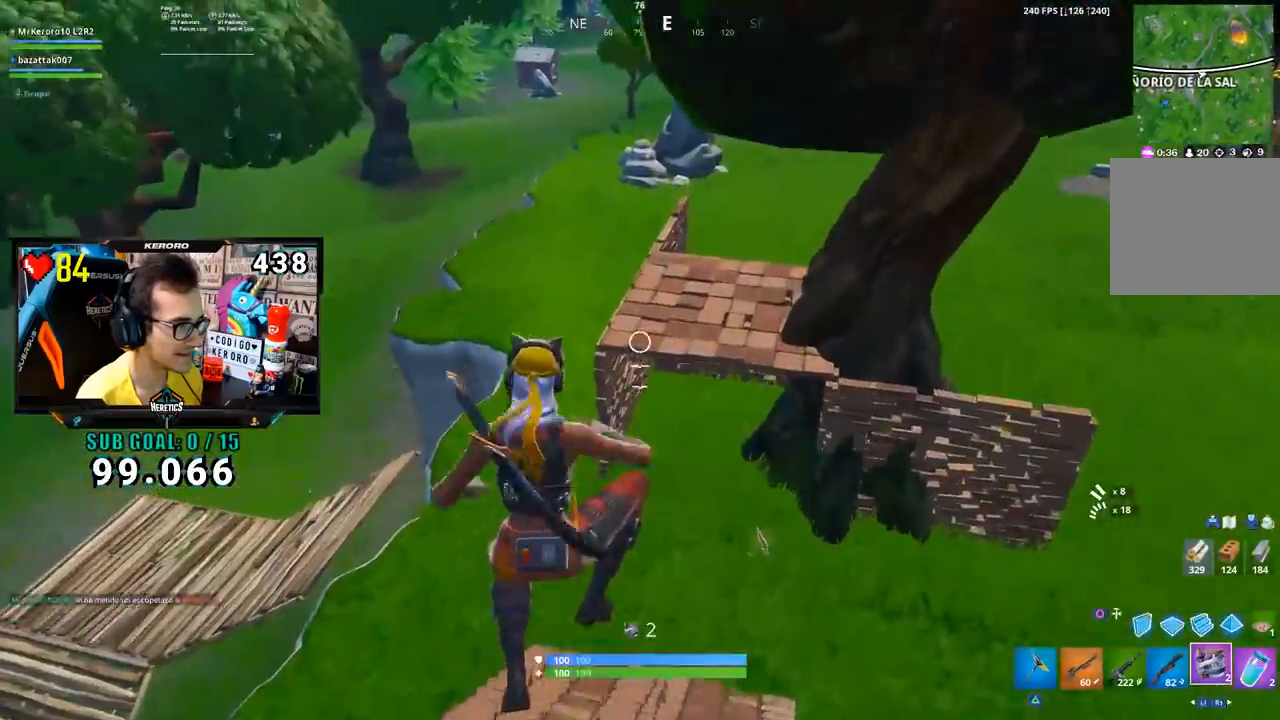
{"buttons": [], "left_stick": "up-right", "right_stick": "down", "events": [[34, "R1", "up"], [117, "R1", "down"], [167, "TRIANGLE", "down"], [167, "left_stick", "up-right"], [234, "TRIANGLE", "up"], [267, "R1", "up"], [384, "right_stick", "down"]]}
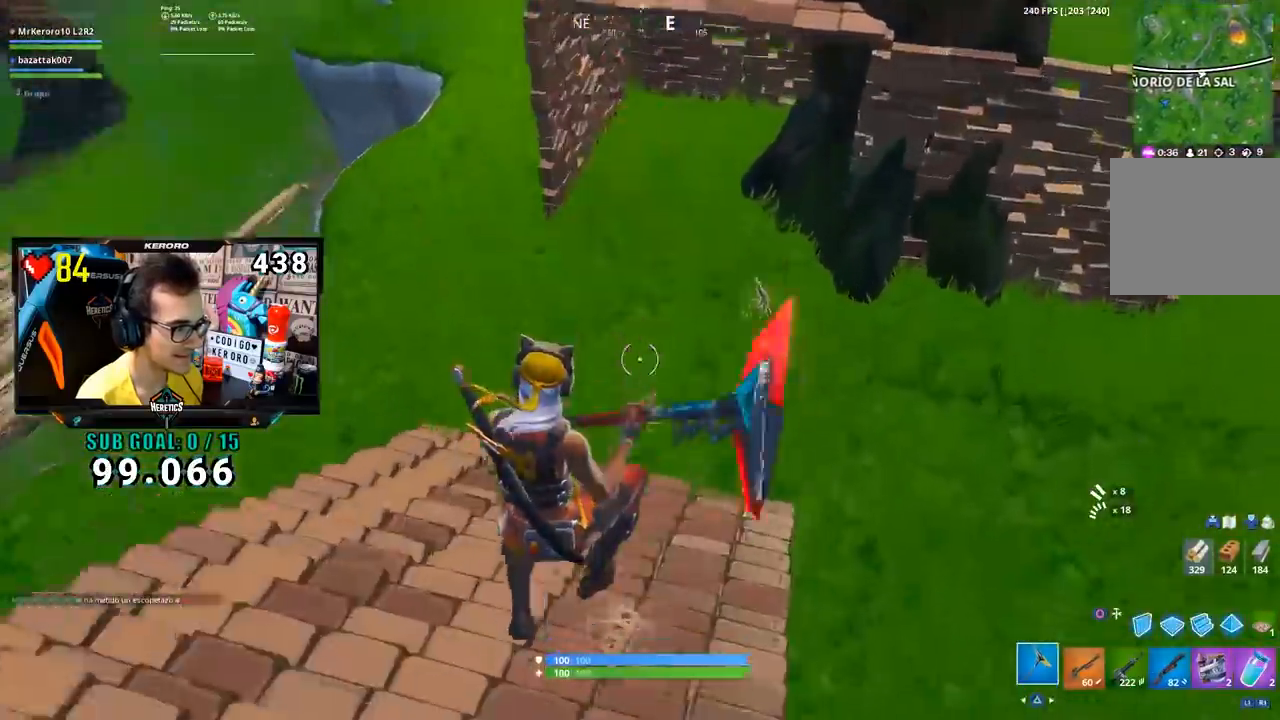
{"buttons": [], "left_stick": "up", "right_stick": "center", "events": [[33, "right_stick", "center"], [167, "SQUARE", "down"], [267, "SQUARE", "up"], [333, "SQUARE", "down"], [367, "left_stick", "up"], [400, "SQUARE", "up"]]}
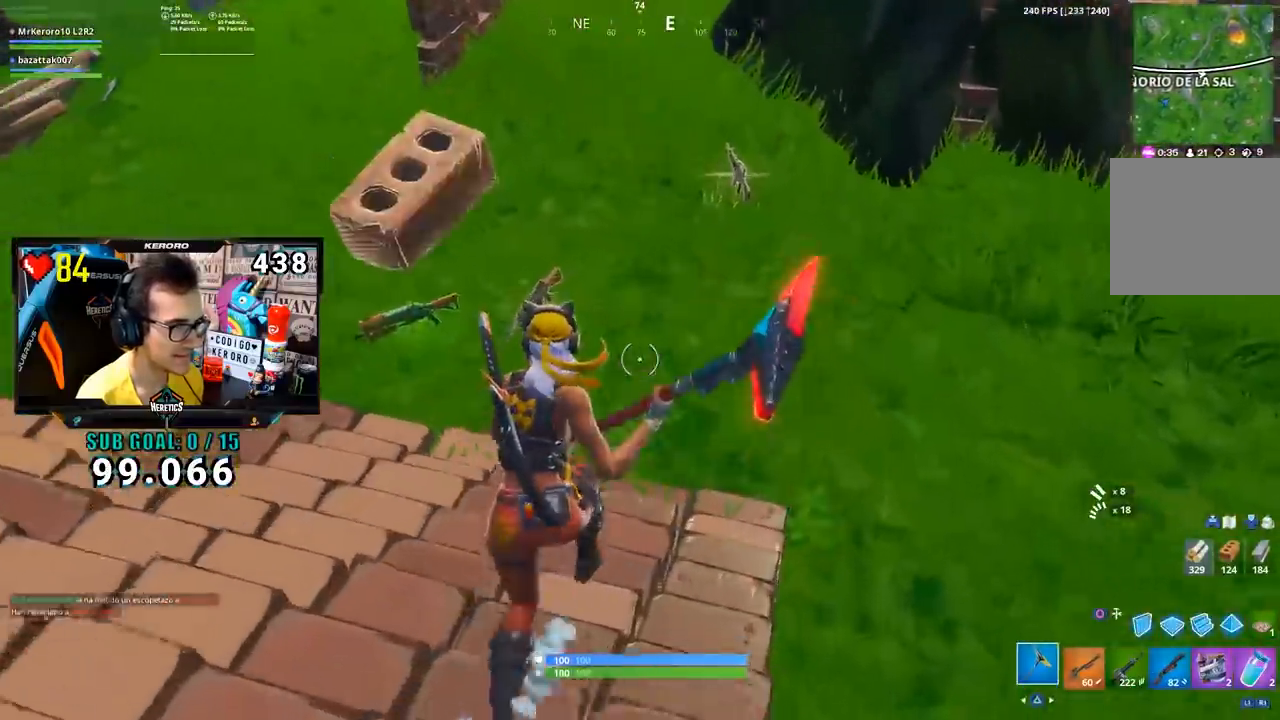
{"buttons": ["R1"], "left_stick": "up", "right_stick": "up-left", "events": [[67, "right_stick", "up-left"], [284, "right_stick", "center"], [317, "CROSS", "down"], [401, "CROSS", "up"], [467, "R1", "down"], [501, "right_stick", "up-left"]]}
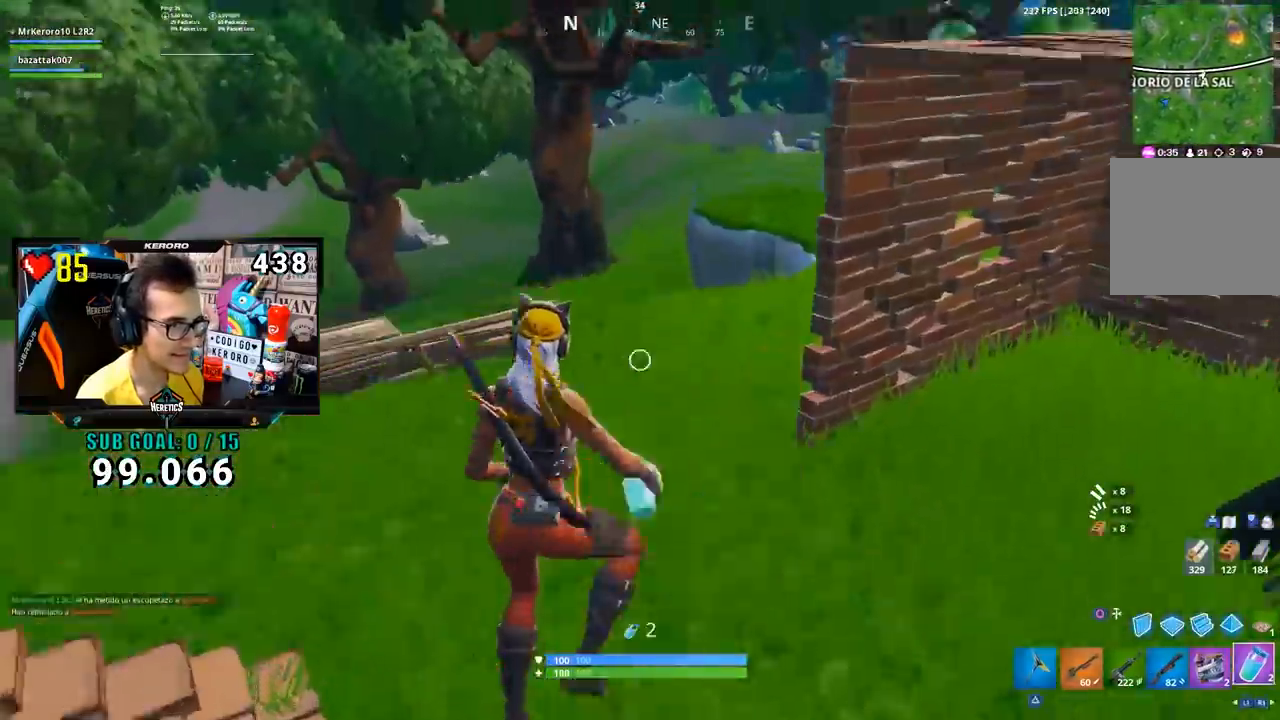
{"buttons": [], "left_stick": "up-right", "right_stick": "center", "events": [[33, "left_stick", "up-right"], [66, "R1", "up"], [167, "right_stick", "center"]]}
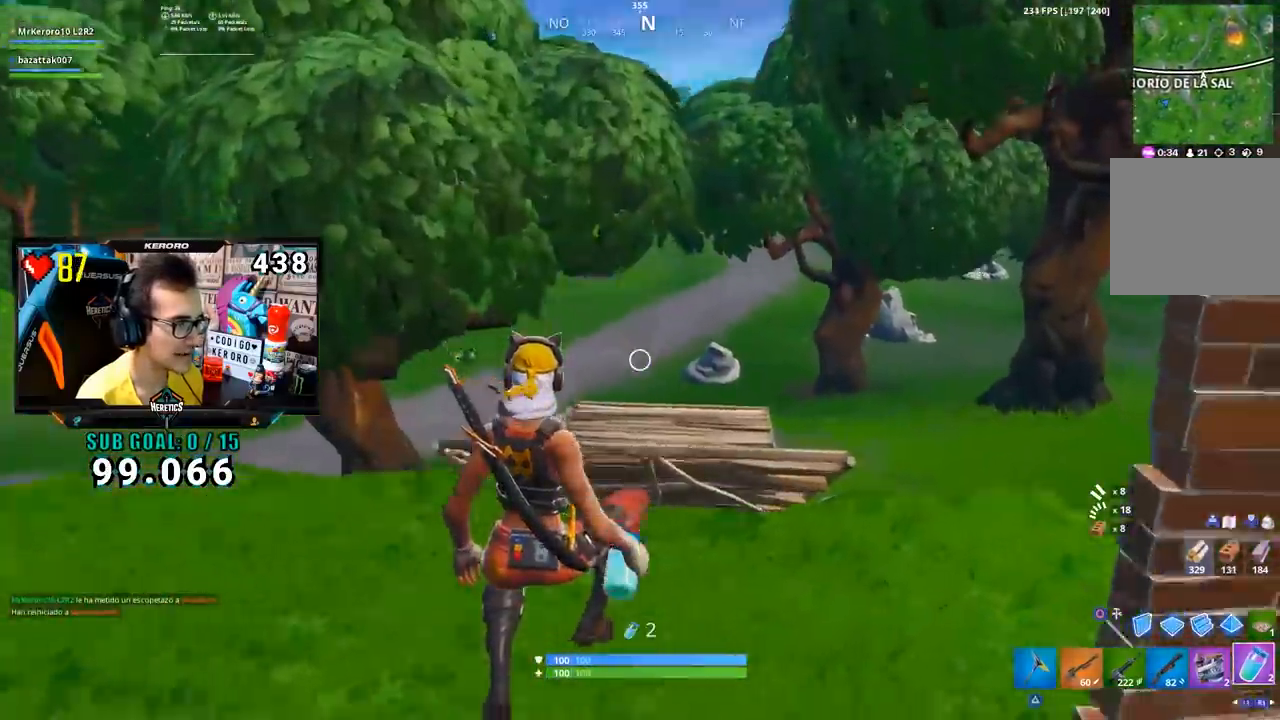
{"buttons": [], "left_stick": "up-right", "right_stick": "down", "events": [[67, "L1", "down"], [167, "L1", "up"], [501, "right_stick", "down"]]}
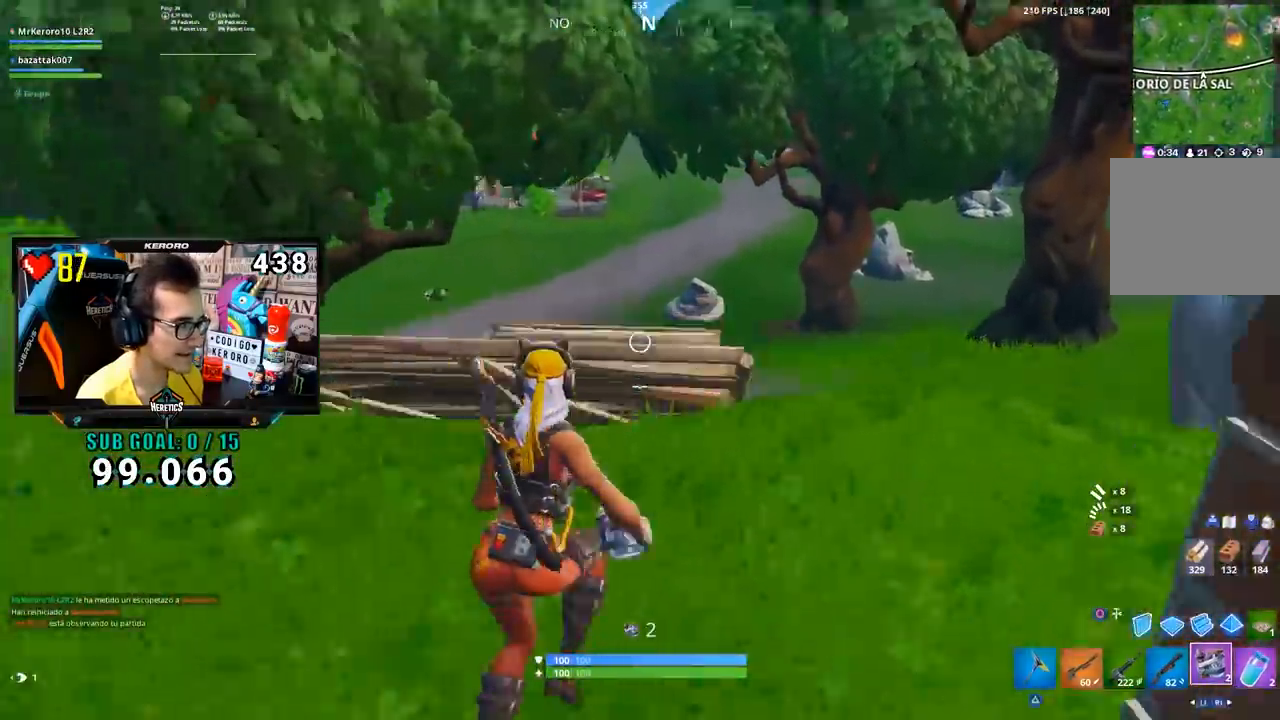
{"buttons": [], "left_stick": "up", "right_stick": "left", "events": [[33, "left_stick", "up"], [83, "right_stick", "center"], [133, "L1", "down"], [233, "CROSS", "down"], [233, "L1", "up"], [333, "CROSS", "up"], [367, "right_stick", "left"]]}
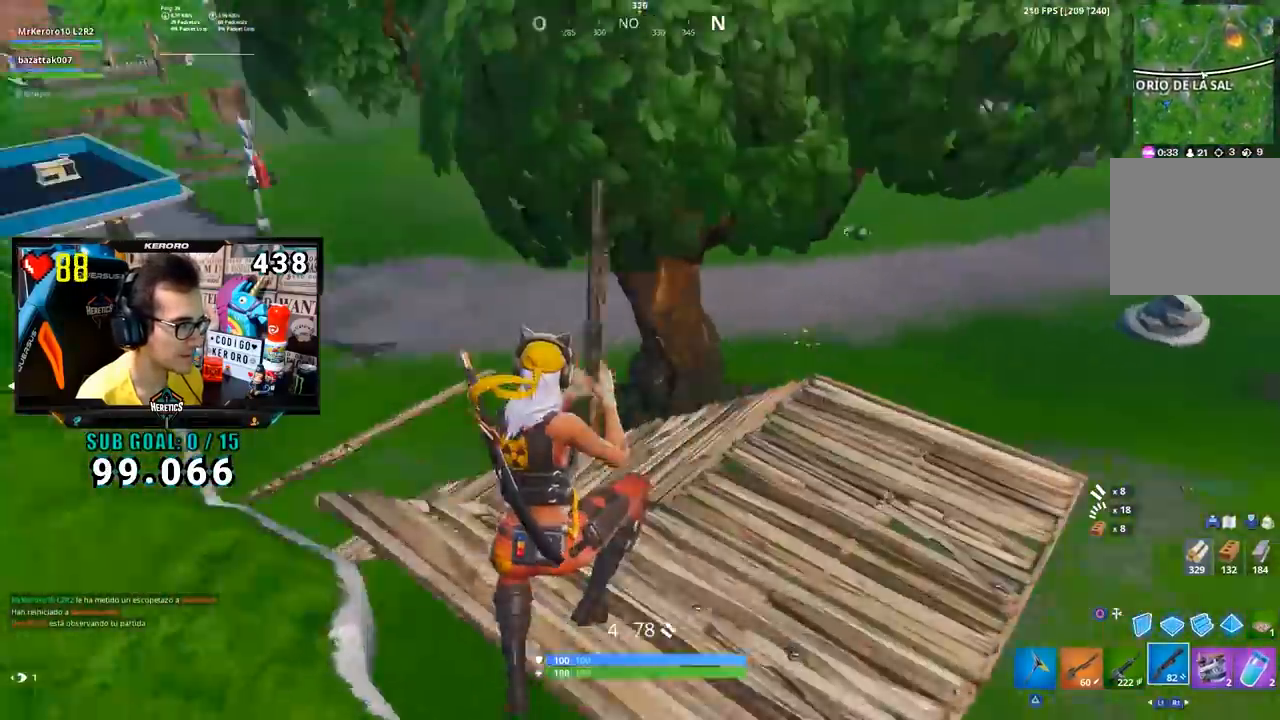
{"buttons": [], "left_stick": "up-right", "right_stick": "up-left", "events": [[34, "left_stick", "up-right"], [34, "right_stick", "center"], [67, "SQUARE", "down"], [134, "SQUARE", "up"], [200, "SQUARE", "down"], [301, "SQUARE", "up"], [401, "right_stick", "left"], [484, "right_stick", "up-left"]]}
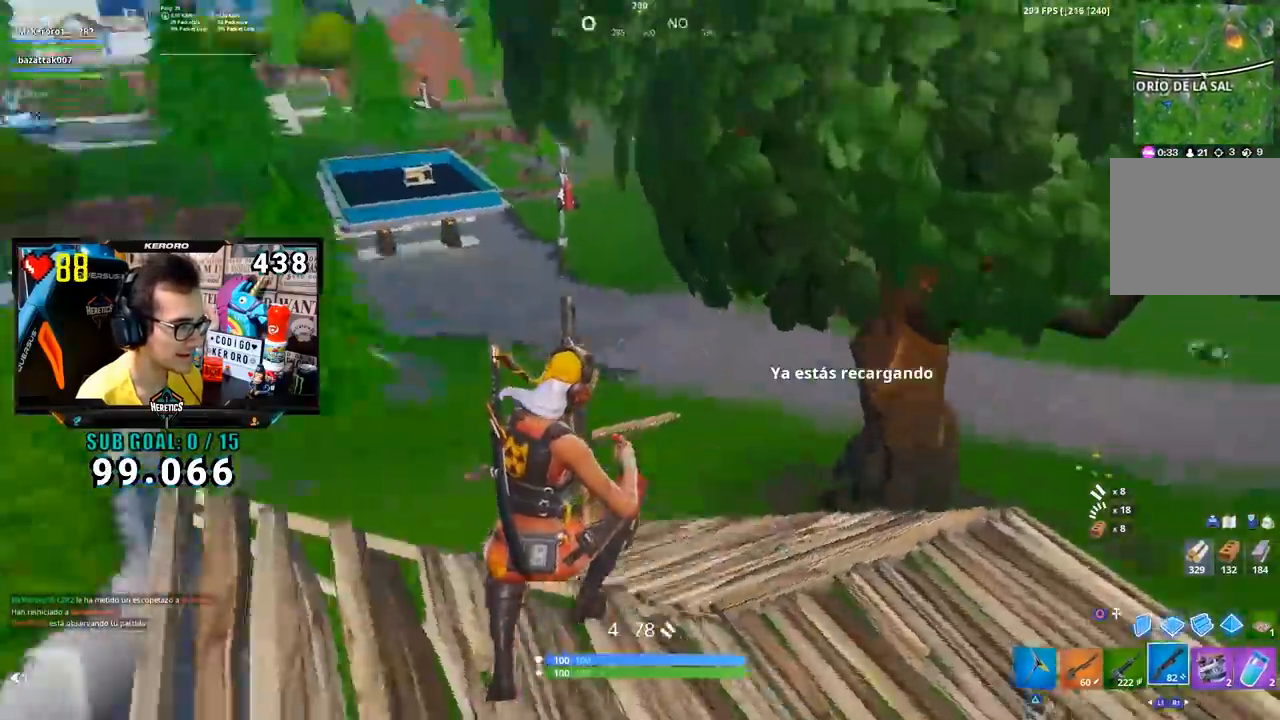
{"buttons": [], "left_stick": "right", "right_stick": "center", "events": [[100, "right_stick", "center"], [267, "left_stick", "right"], [300, "CROSS", "down"], [400, "CROSS", "up"]]}
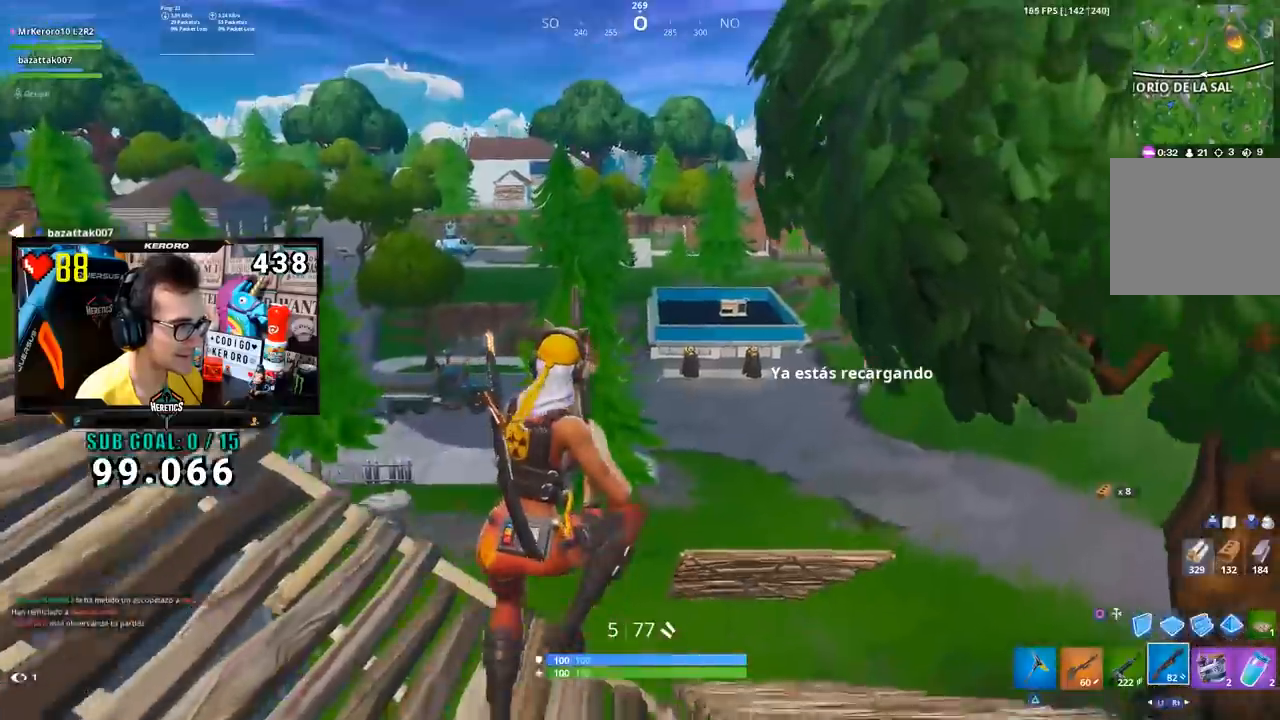
{"buttons": [], "left_stick": "right", "right_stick": "down-right", "events": [[167, "right_stick", "up-left"], [267, "right_stick", "center"], [467, "right_stick", "down-right"]]}
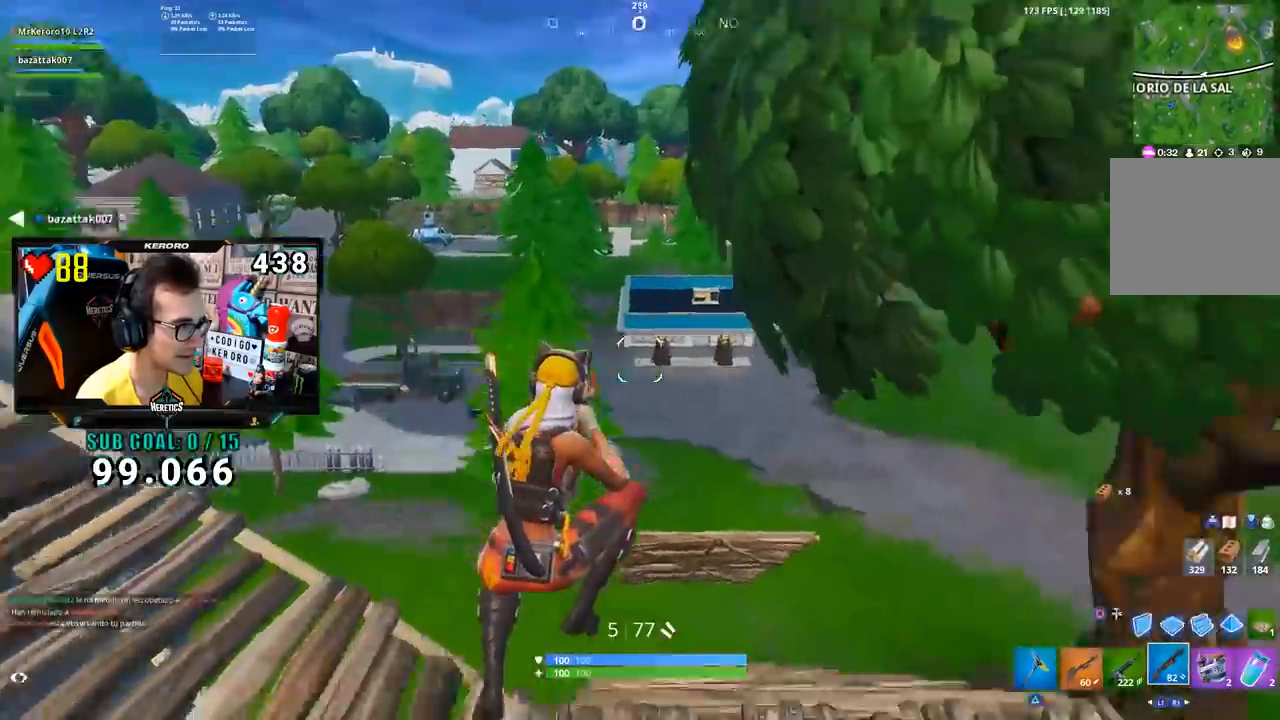
{"buttons": [], "left_stick": "up-right", "right_stick": "right", "events": [[133, "right_stick", "center"], [267, "left_stick", "up-right"], [500, "right_stick", "right"]]}
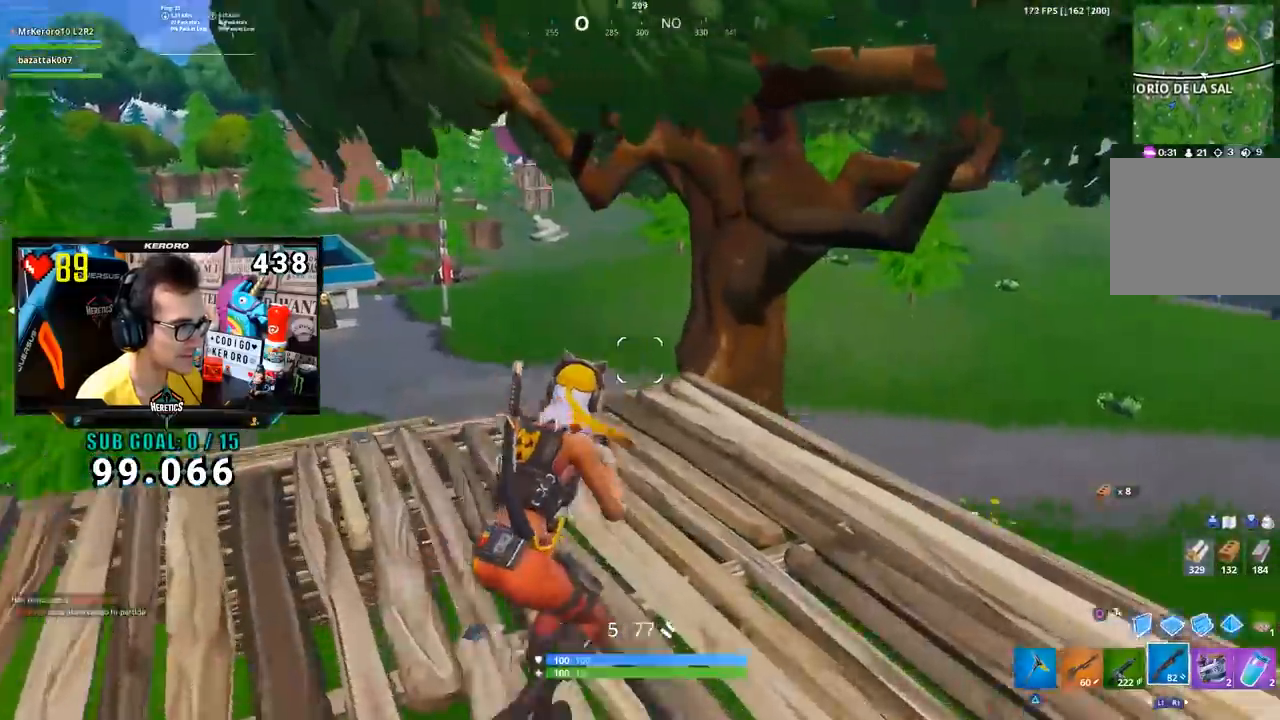
{"buttons": [], "left_stick": "up-right", "right_stick": "right", "events": [[217, "right_stick", "center"], [334, "right_stick", "right"]]}
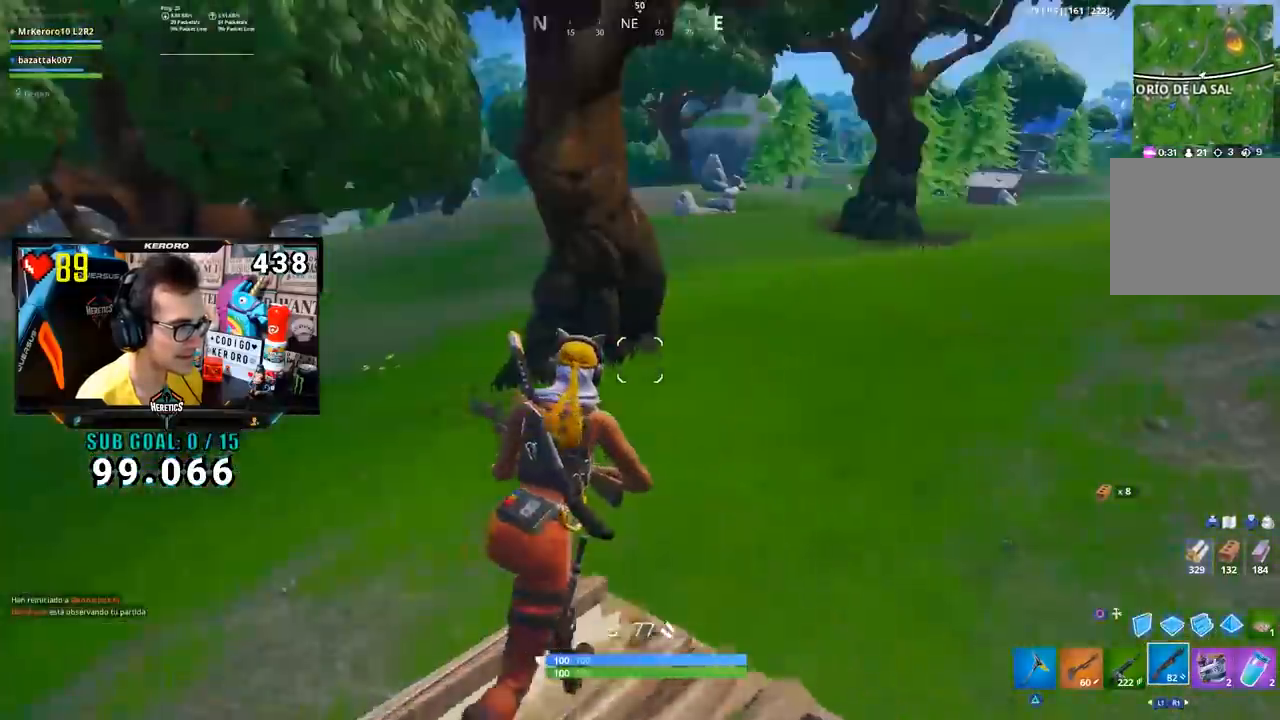
{"buttons": ["SQUARE"], "left_stick": "right", "right_stick": "center", "events": [[17, "right_stick", "center"], [217, "CROSS", "down"], [267, "CROSS", "up"], [284, "right_stick", "left"], [350, "left_stick", "right"], [417, "right_stick", "center"], [467, "SQUARE", "down"]]}
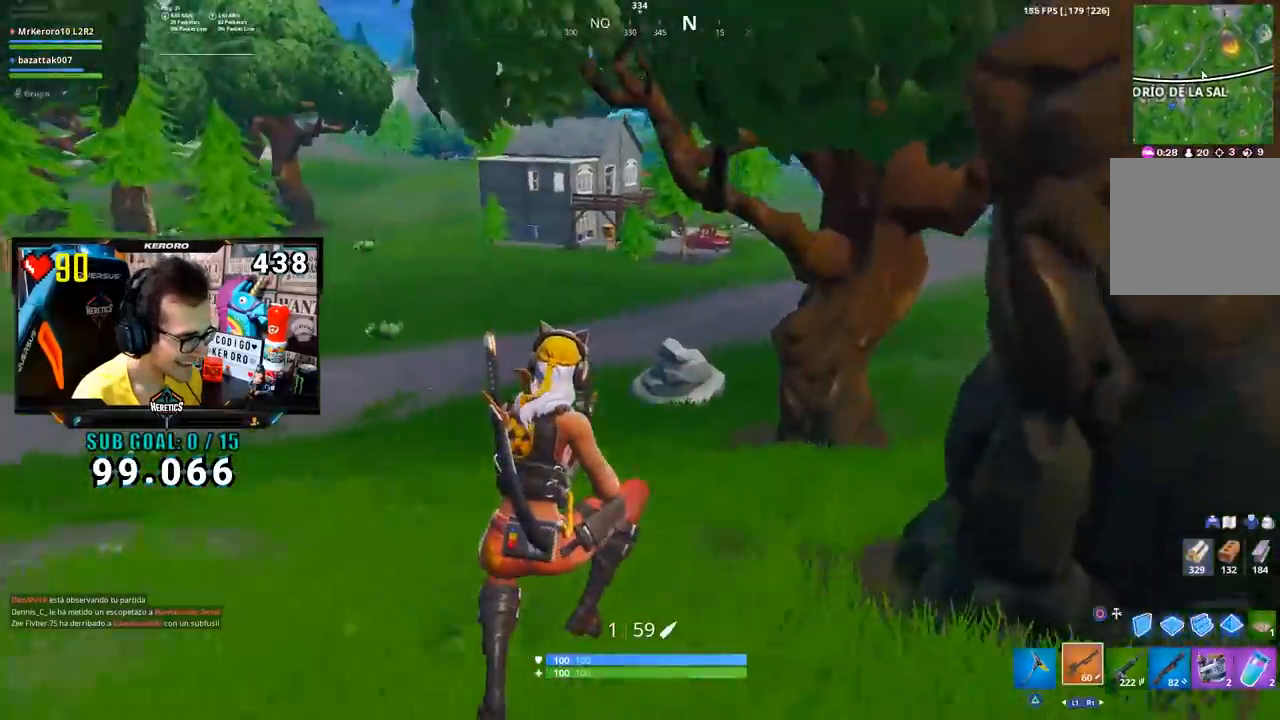
{"buttons": [], "left_stick": "right", "right_stick": "right", "events": [[66, "SQUARE", "up"], [483, "right_stick", "right"]]}
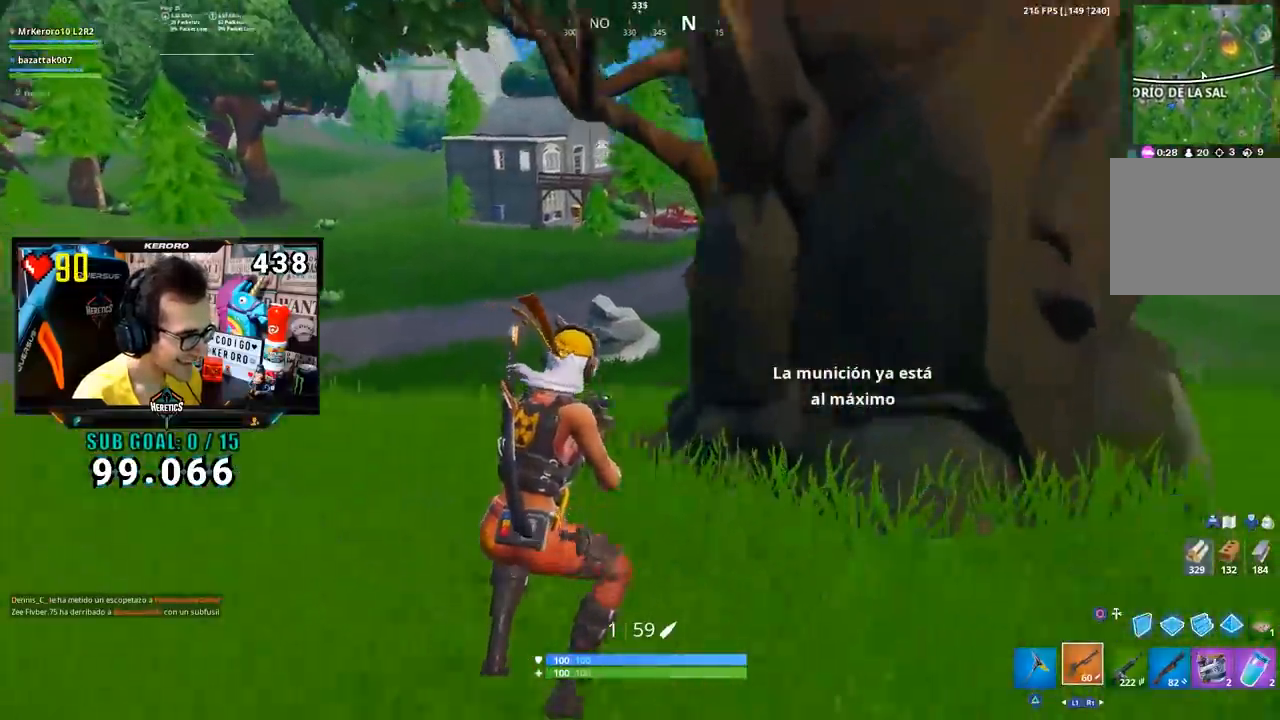
{"buttons": [], "left_stick": "up-right", "right_stick": "center", "events": [[33, "left_stick", "up-right"], [200, "right_stick", "center"], [367, "CROSS", "down"], [467, "CROSS", "up"]]}
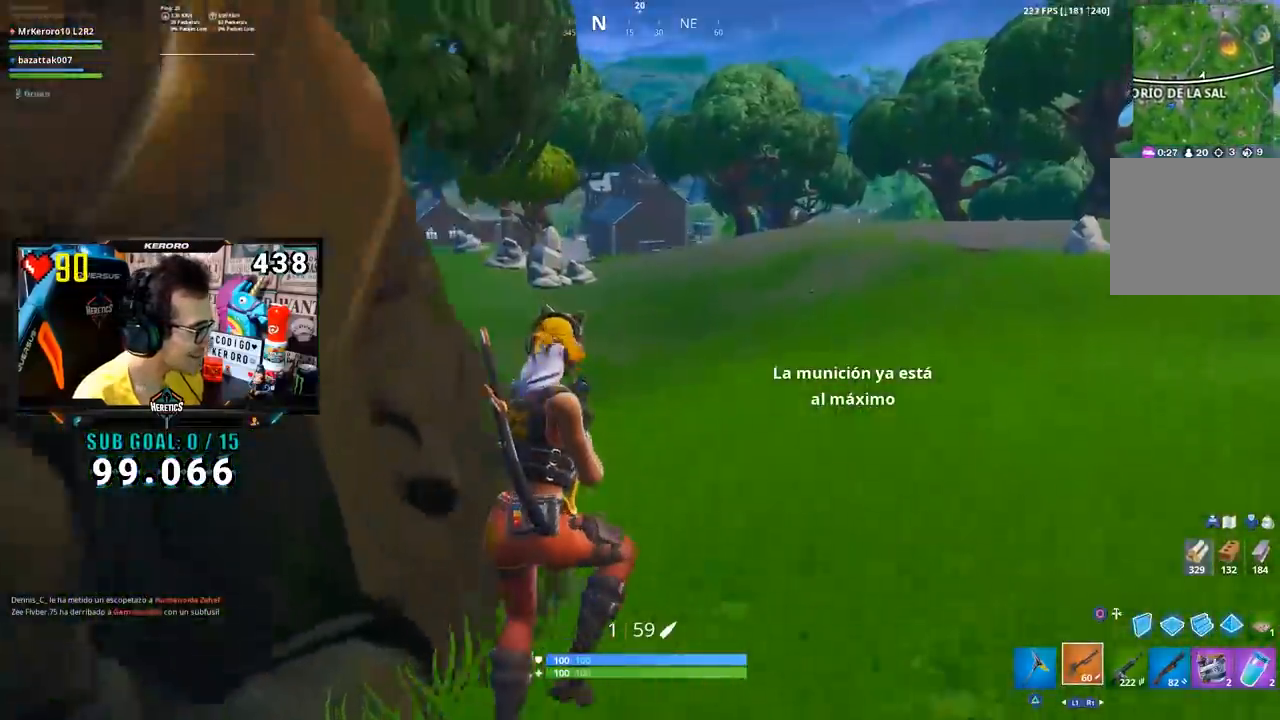
{"buttons": [], "left_stick": "up-right", "right_stick": "center", "events": []}